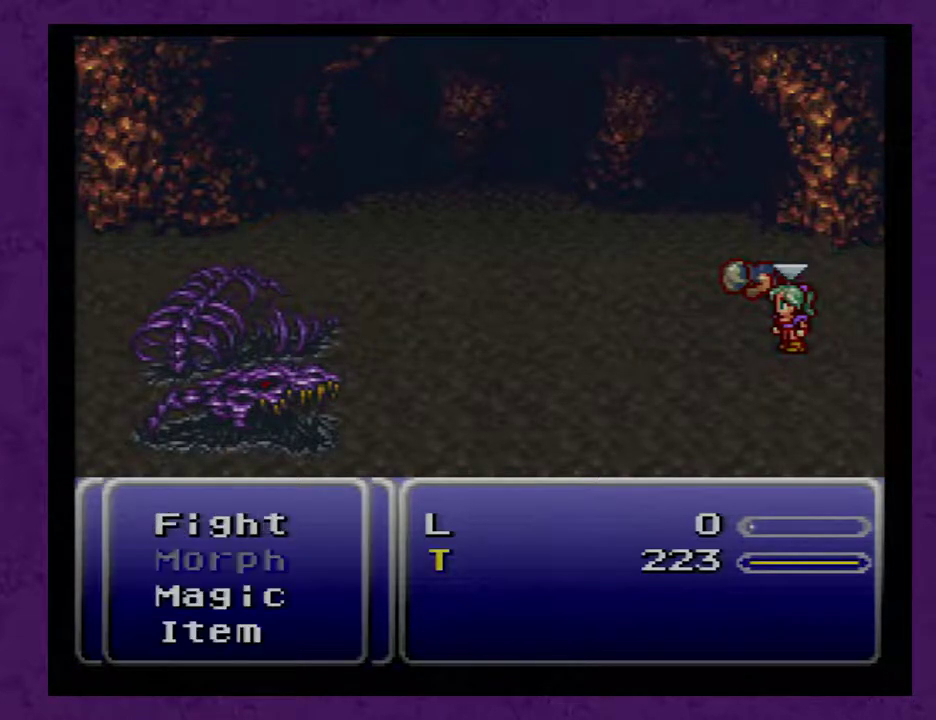
Gameplay with a controller (Nintendo layout); each line is a JSON object with the inputs held at the frame after it. "events" lists button and stick changes between this image and that frame as [ms after this image, input, new state], when the widget could be followed in between. Not read: L3 R3.
{"buttons": [], "events": [[167, "A", "down"], [233, "A", "up"], [400, "A", "down"], [450, "A", "up"]]}
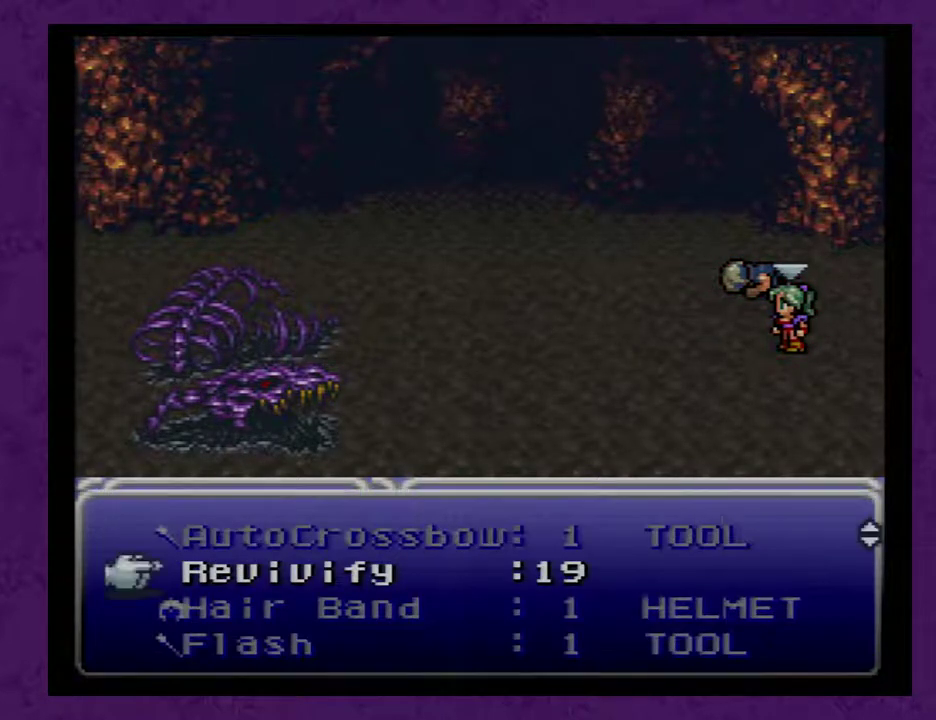
{"buttons": [], "events": [[200, "A", "down"], [267, "A", "up"]]}
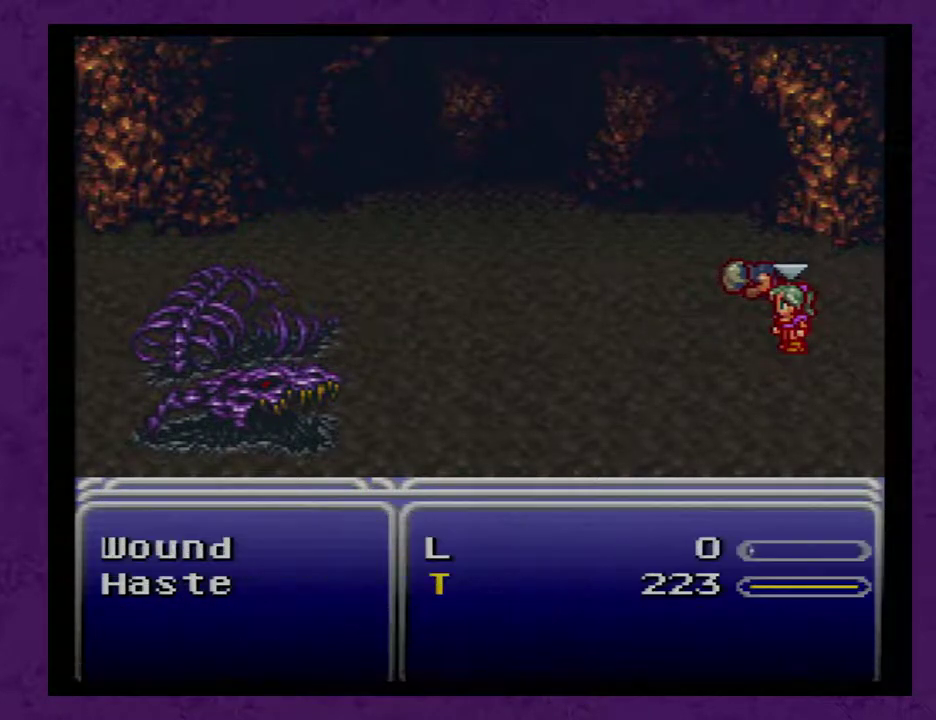
{"buttons": [], "events": [[200, "DPAD_LEFT", "down"], [267, "DPAD_LEFT", "up"], [317, "A", "down"], [383, "A", "up"]]}
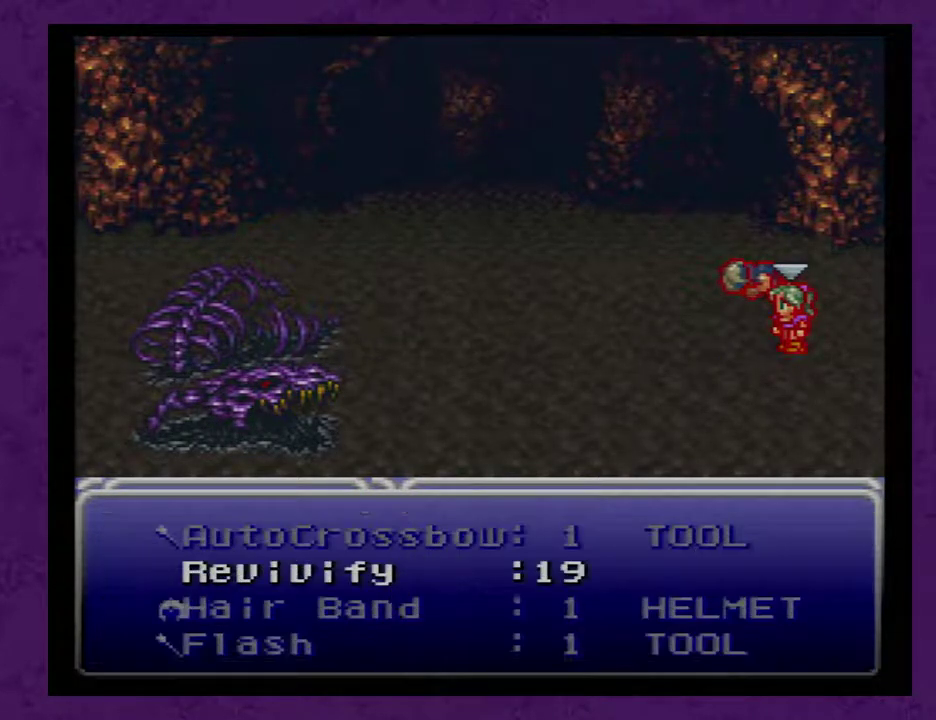
{"buttons": [], "events": []}
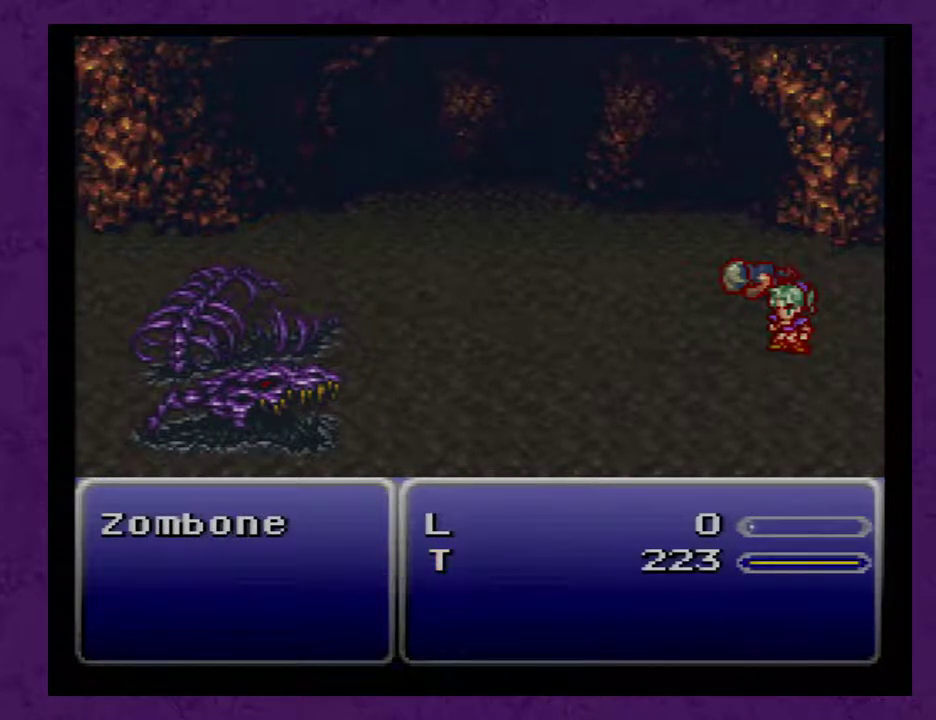
{"buttons": [], "events": []}
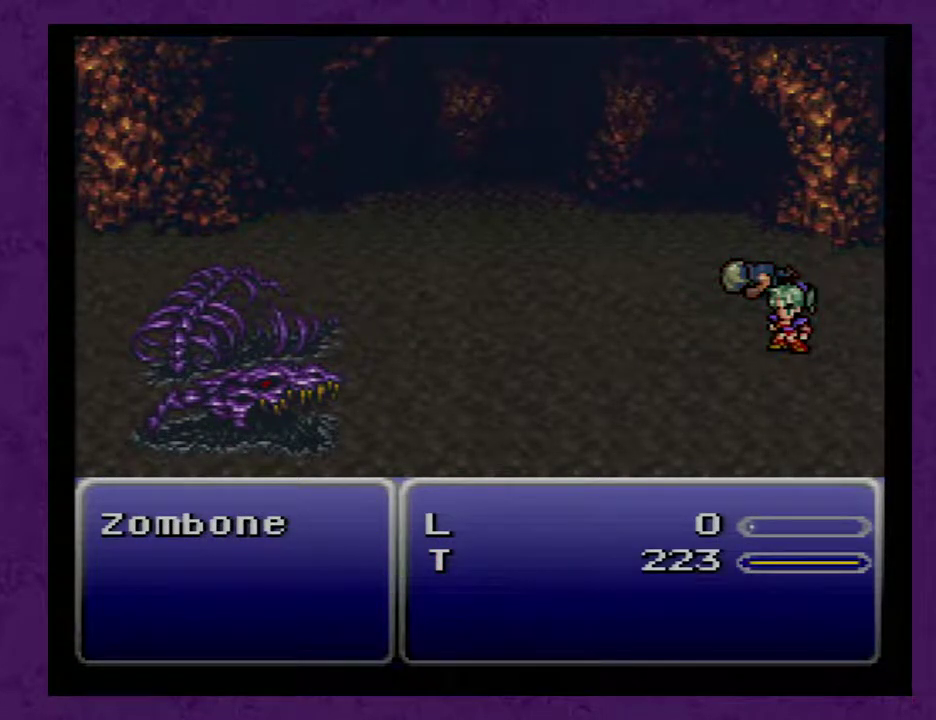
{"buttons": [], "events": []}